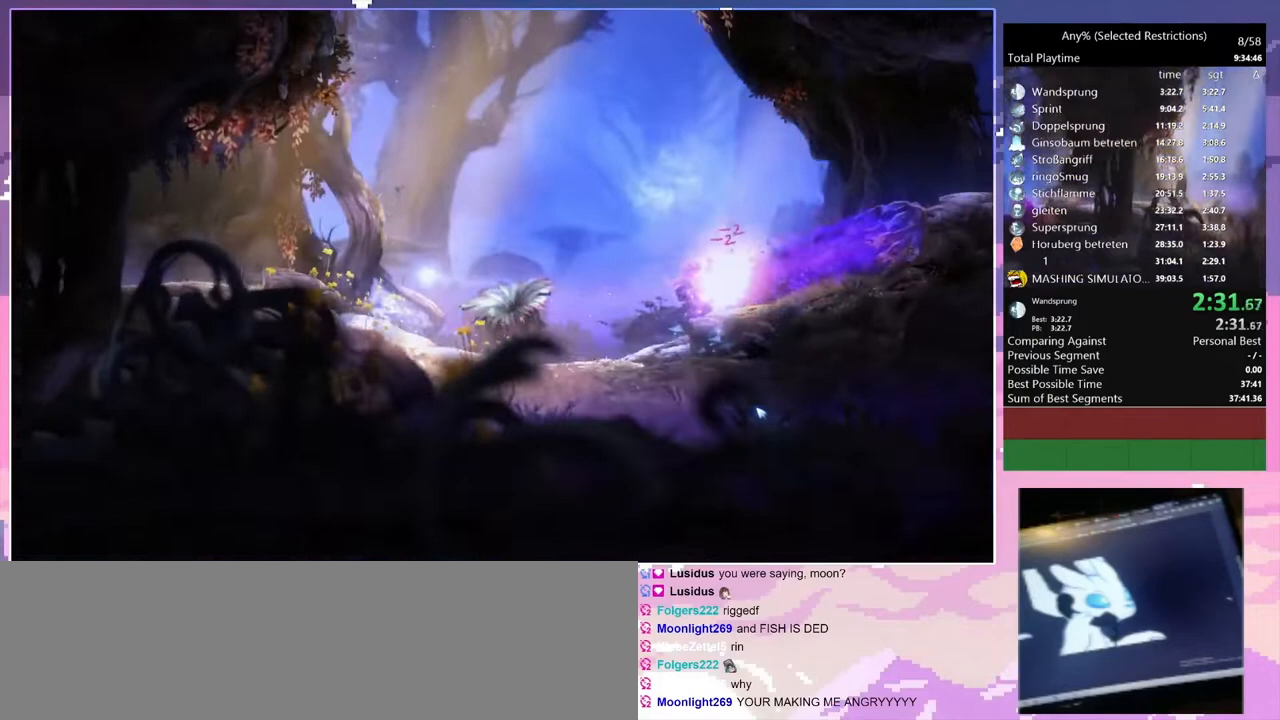
Gameplay with keyboard; each line is a JSON object with the keys held at the frame after it. "events" lists presses ("down") and releases ("up") of "c", "ctrl", "d", "delete", "down", "e", "escape", "f", "f1", "f2", "f3", "f6", "left", "num2", "num5", "num7", "num8", "q", "r", "right", "s", "shift", "space", "t", "v", "w" and "y" between this image and that frame as [ms after this image, input, new state], when the widget could be followed in between. No other keys are recorded. Mouse input is not recorded.
{"keys": ["q"], "events": []}
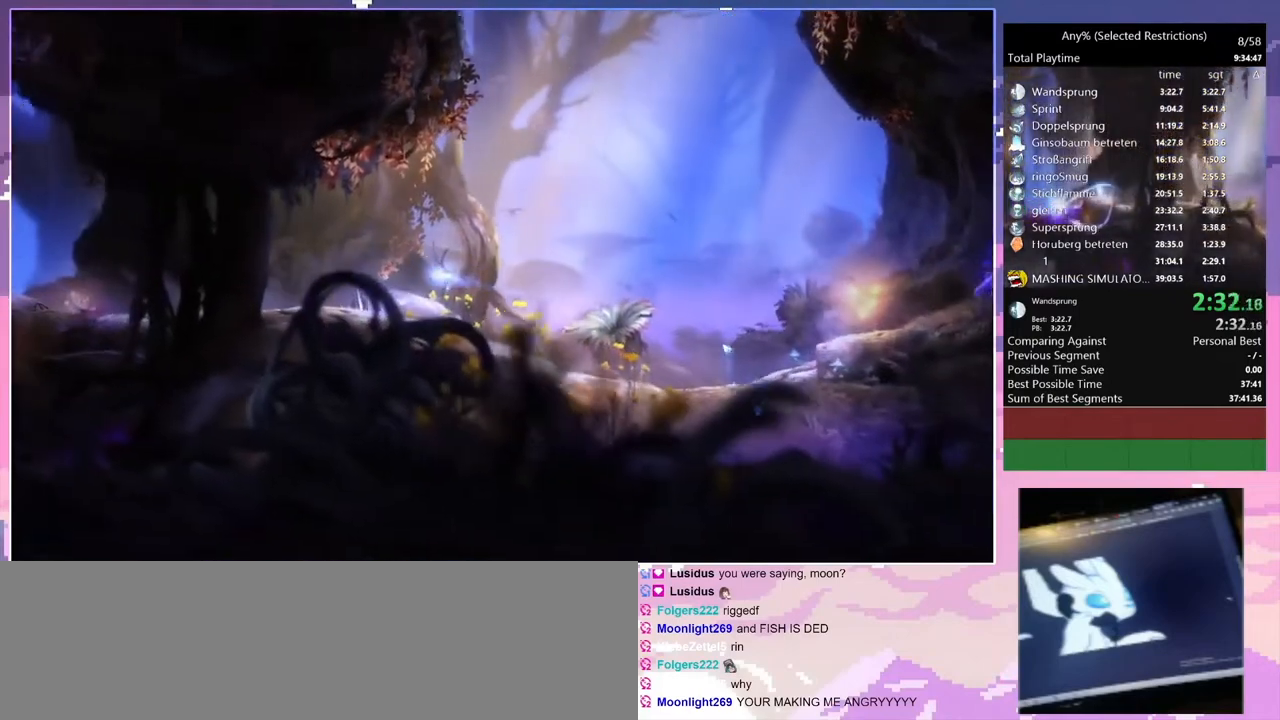
{"keys": ["q"], "events": []}
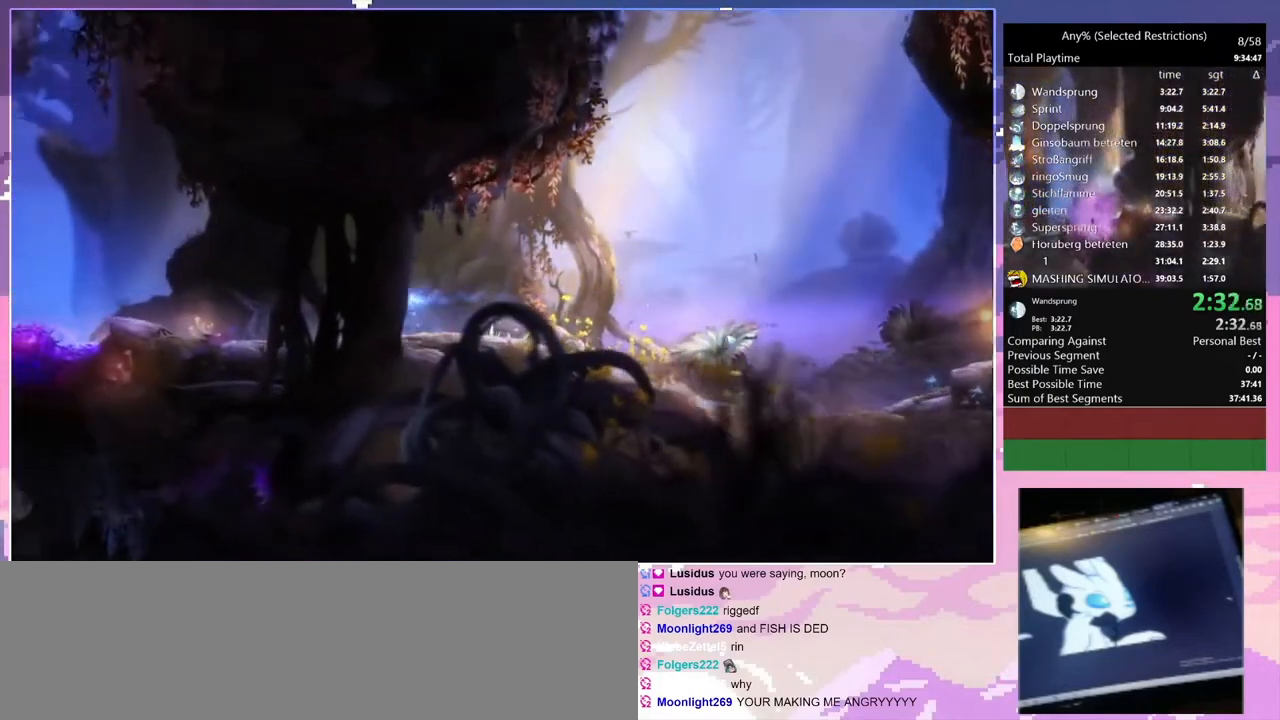
{"keys": ["num2", "q"], "events": [[467, "num2", "down"]]}
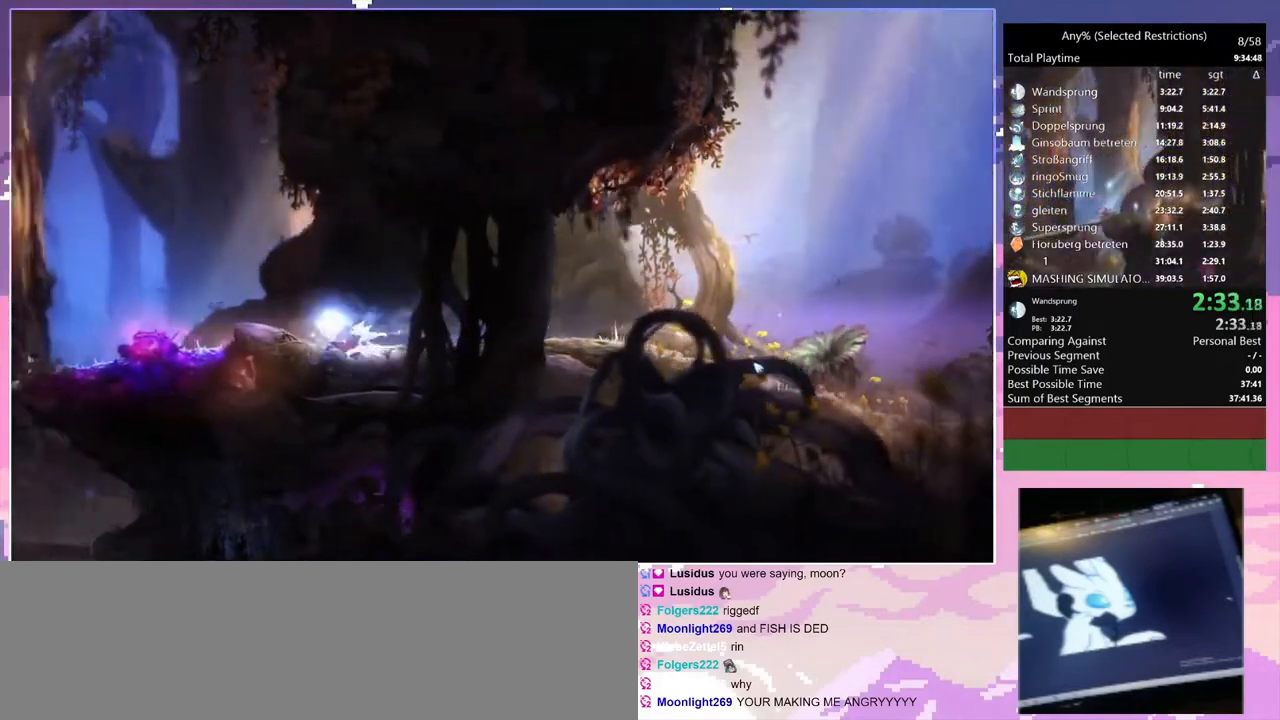
{"keys": ["q", "space"], "events": [[333, "num2", "up"], [500, "space", "down"]]}
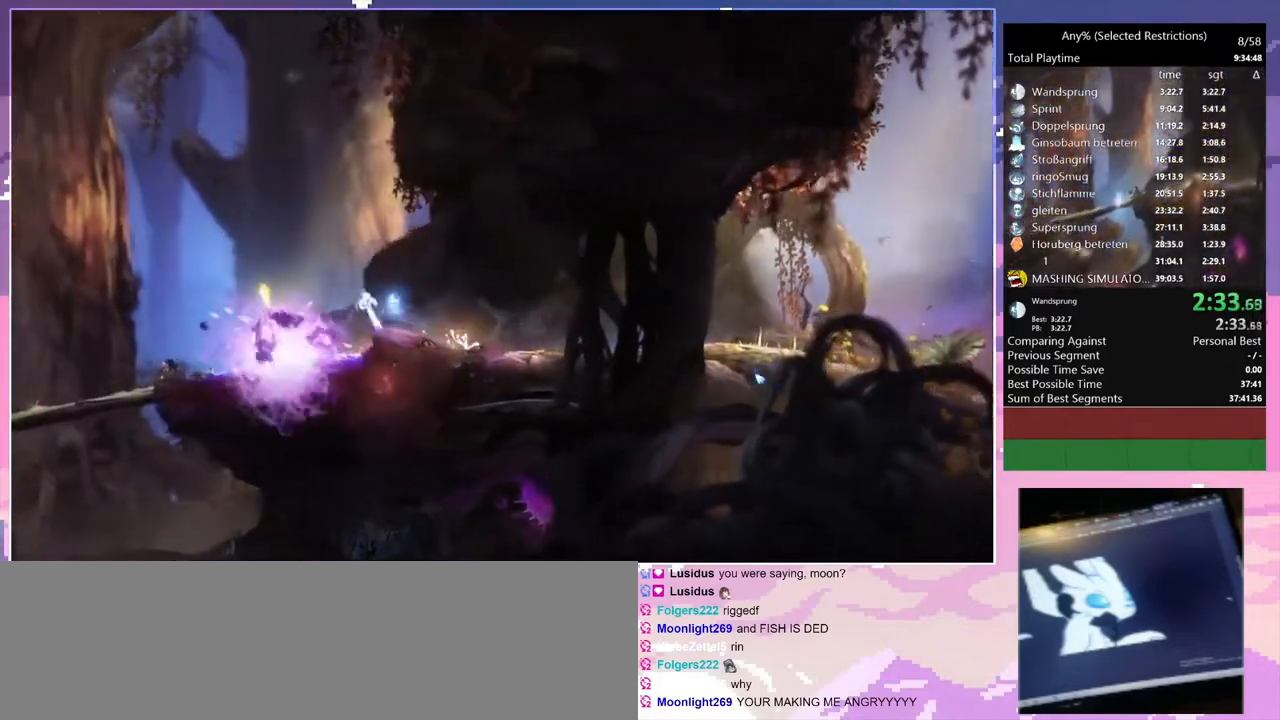
{"keys": ["q"], "events": [[167, "space", "up"]]}
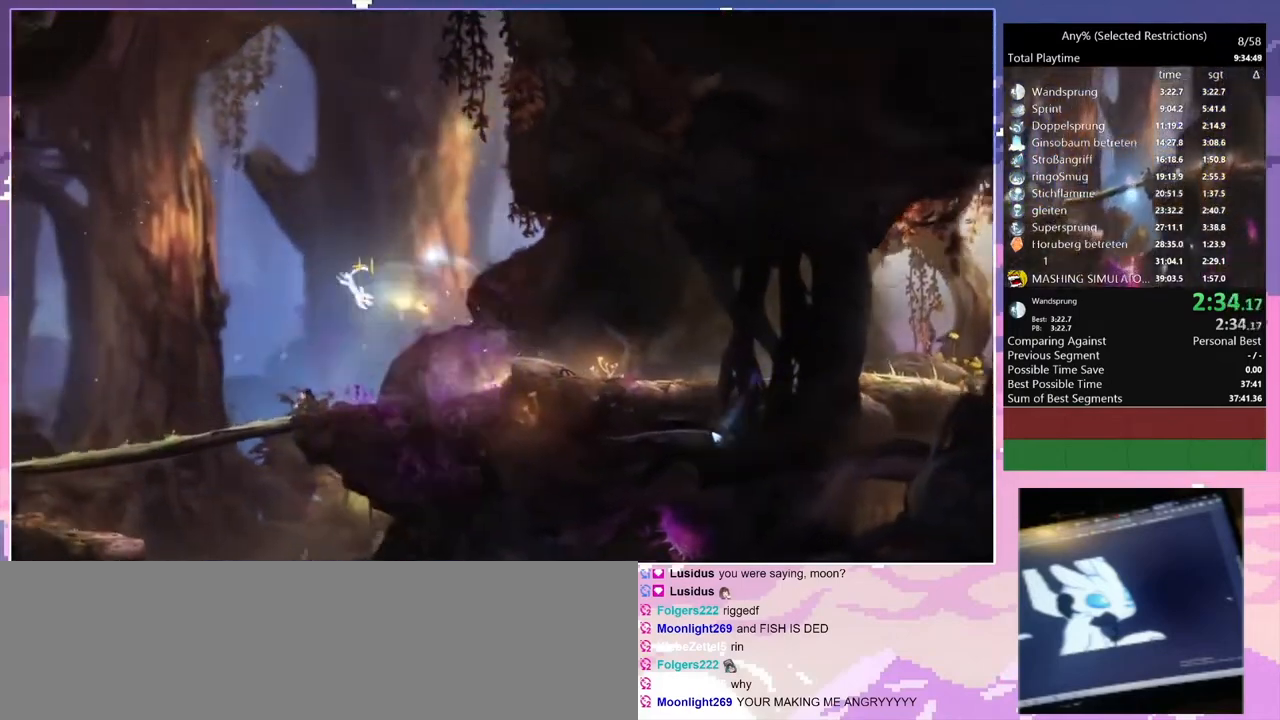
{"keys": [], "events": [[367, "q", "up"]]}
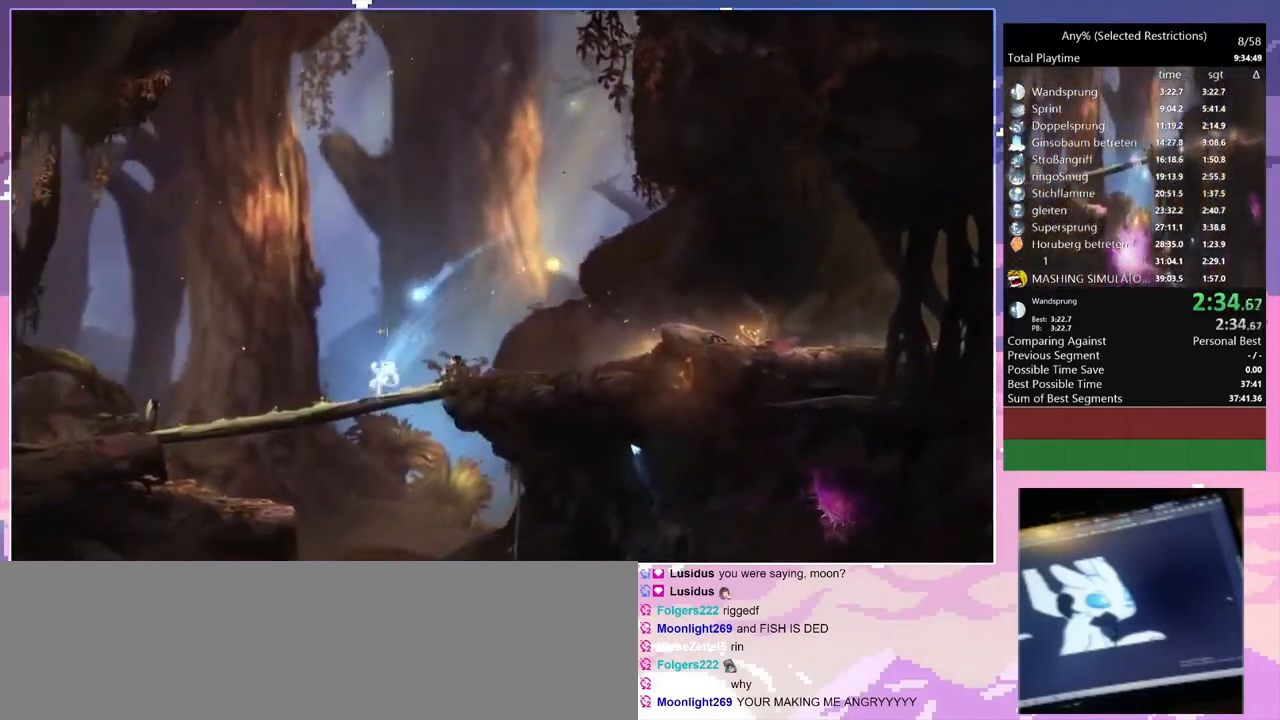
{"keys": ["num2", "s"], "events": [[33, "s", "down"], [500, "num2", "down"]]}
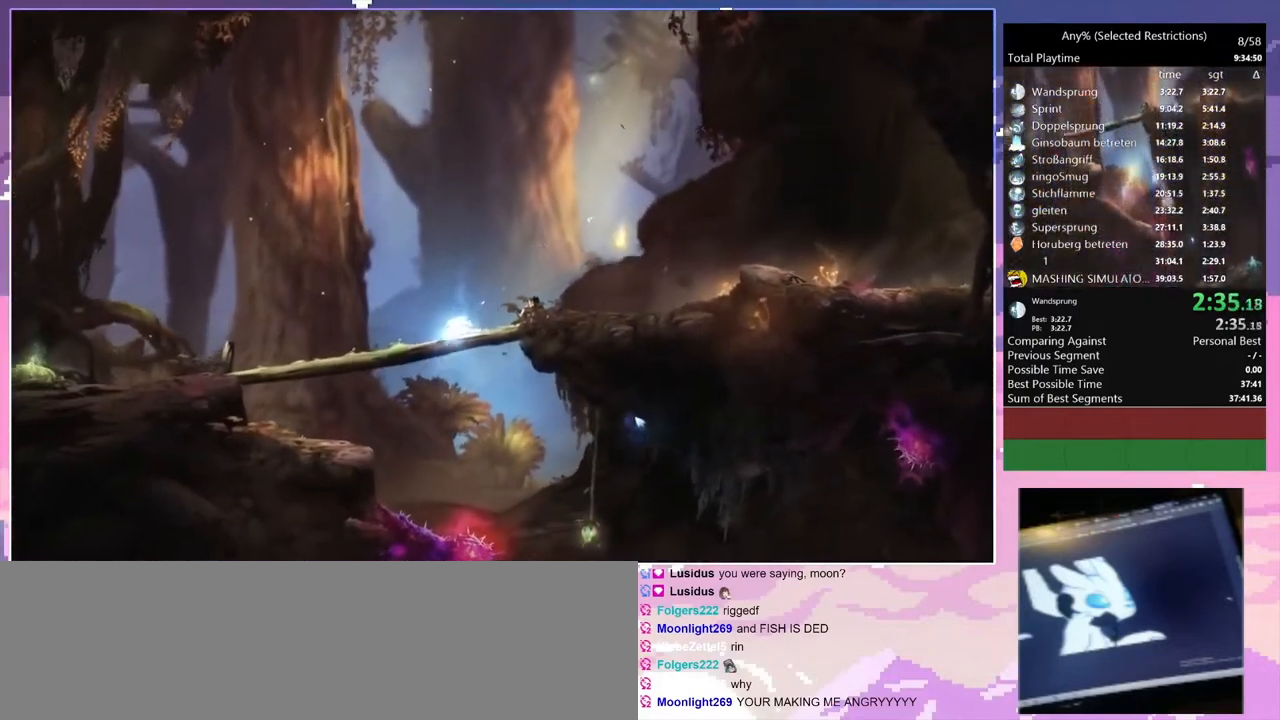
{"keys": ["num2", "s"], "events": [[67, "num2", "up"], [333, "num2", "down"]]}
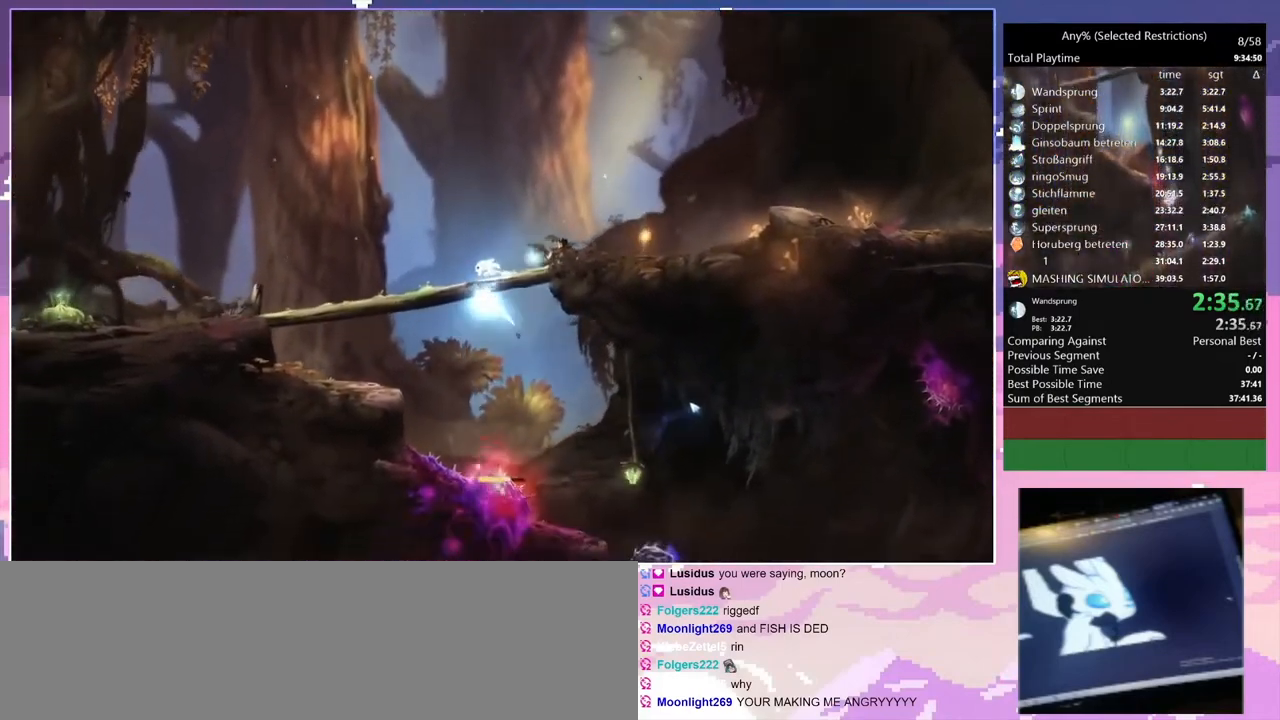
{"keys": ["d"], "events": [[133, "num2", "up"], [167, "d", "down"], [233, "s", "up"], [300, "s", "down"], [367, "space", "down"], [433, "space", "up"], [500, "s", "up"]]}
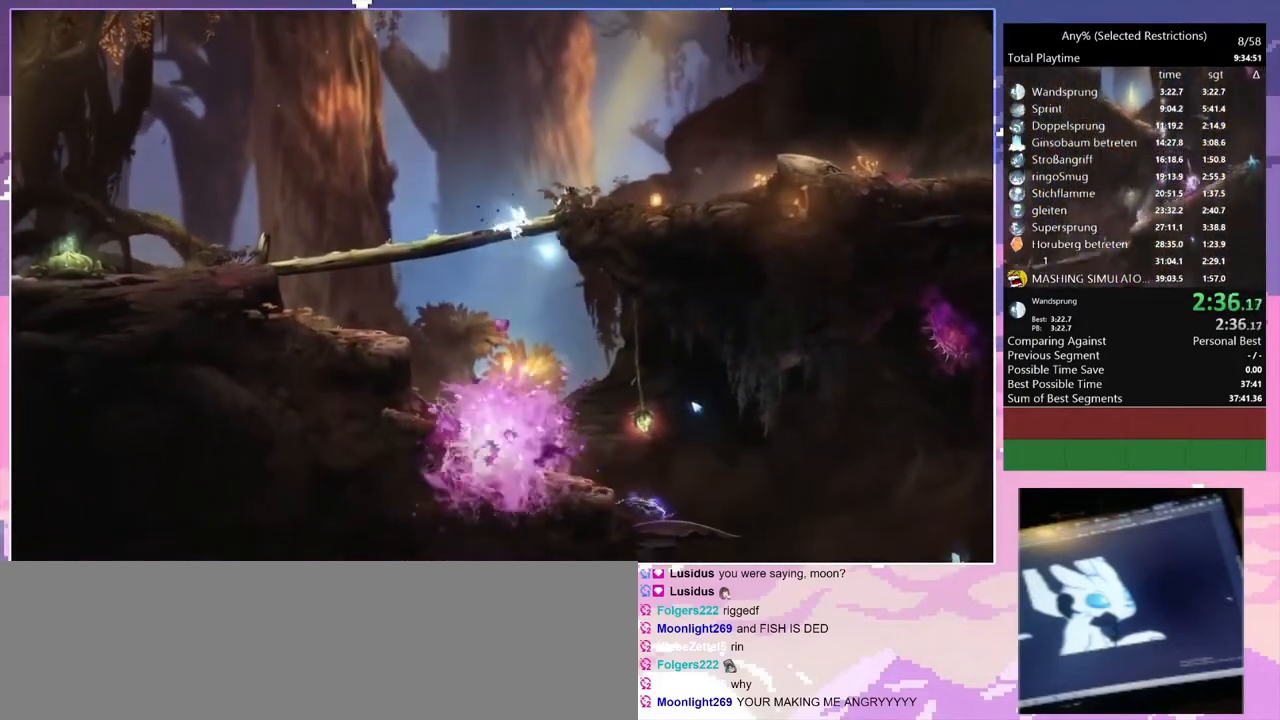
{"keys": [], "events": [[500, "d", "up"]]}
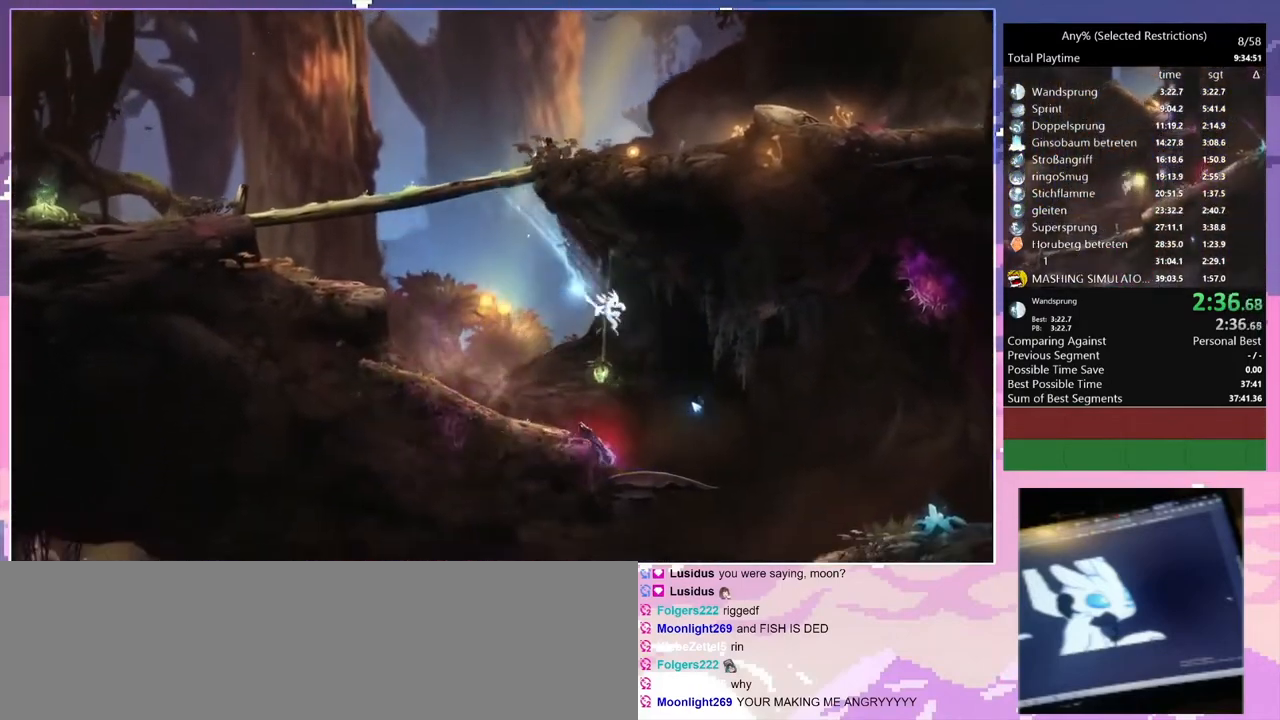
{"keys": ["q"], "events": [[333, "s", "down"], [400, "space", "down"], [467, "q", "down"], [467, "s", "up"], [467, "space", "up"]]}
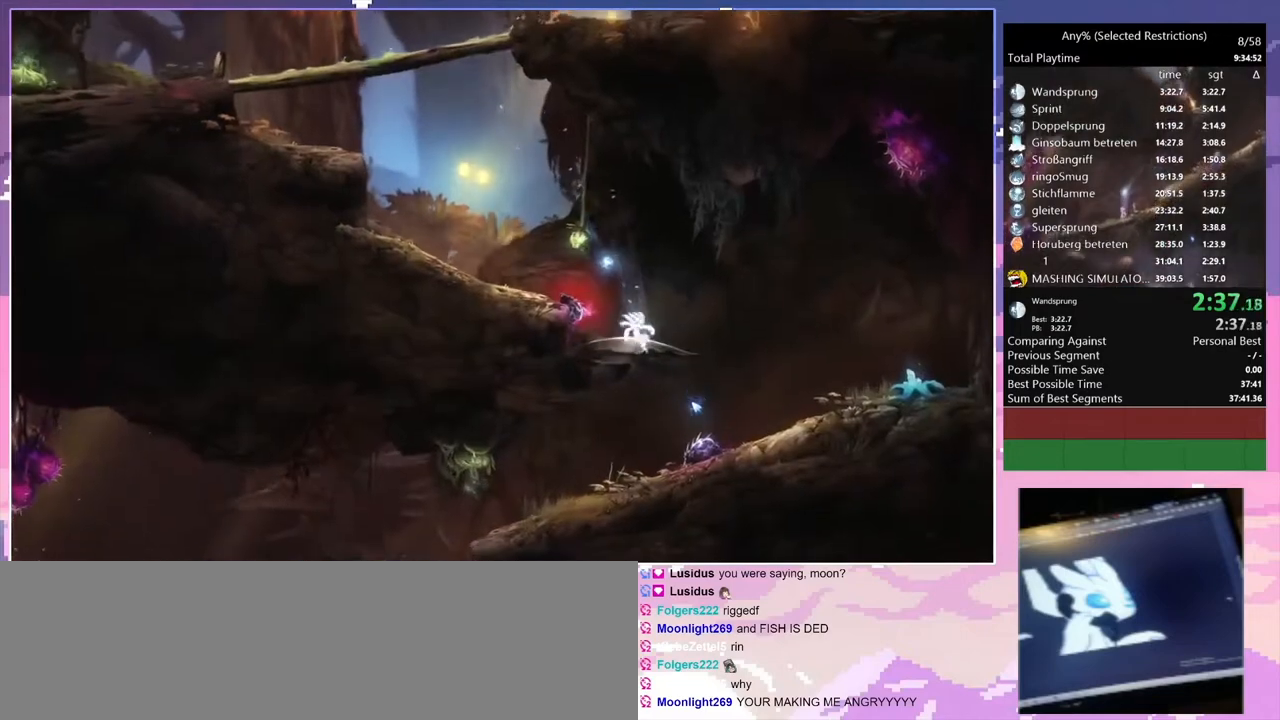
{"keys": ["q"], "events": [[267, "q", "up"], [333, "q", "down"]]}
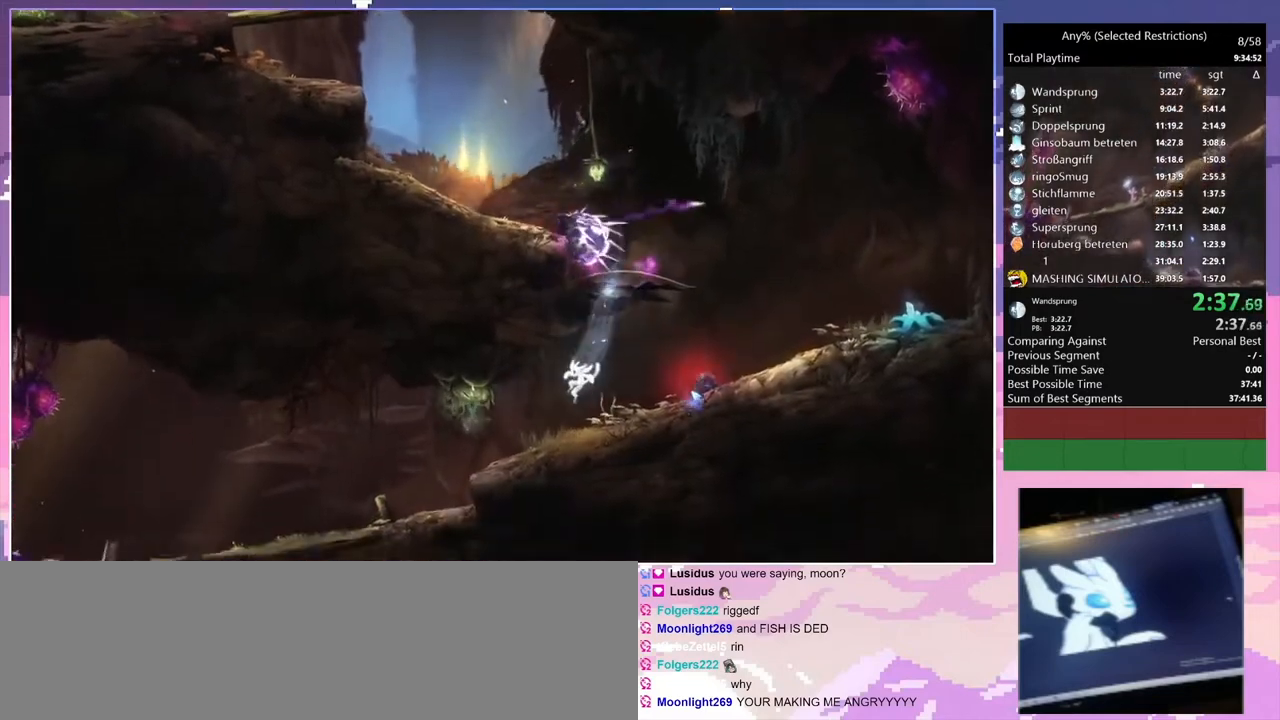
{"keys": ["d", "q"], "events": [[233, "space", "down"], [367, "d", "down"], [367, "q", "up"], [400, "space", "up"], [467, "q", "down"]]}
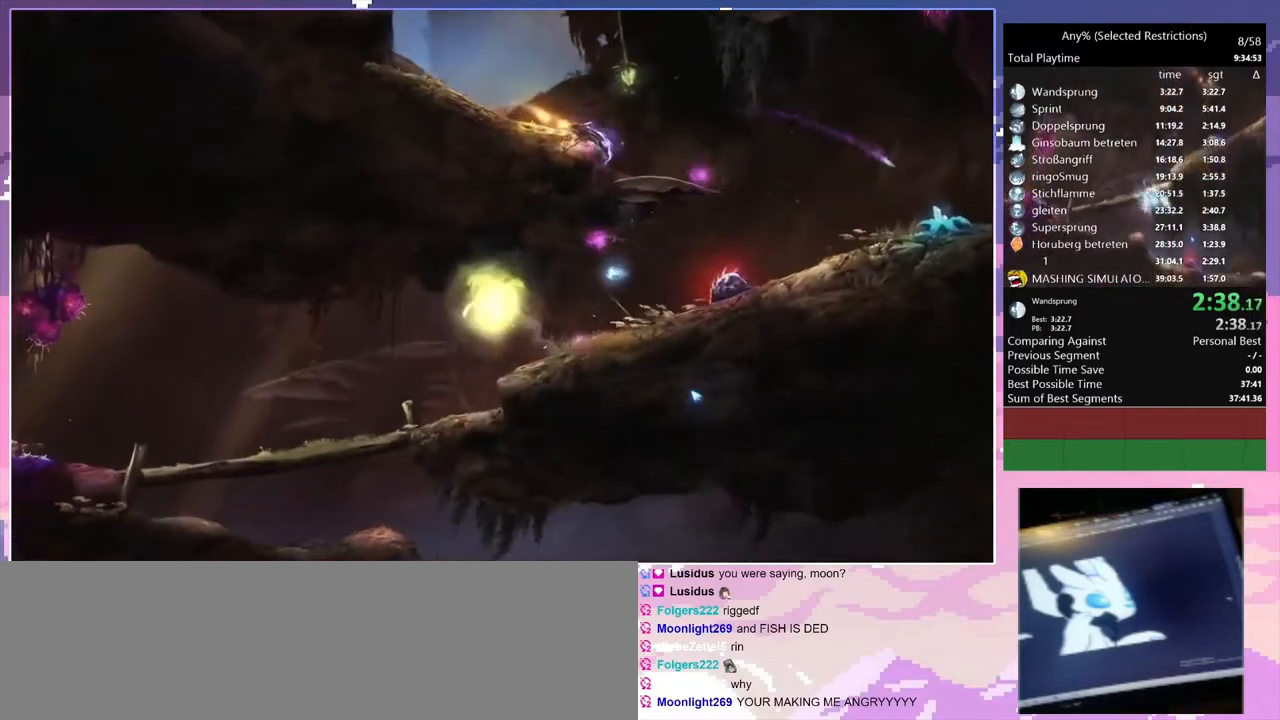
{"keys": [], "events": [[67, "d", "up"], [367, "q", "up"]]}
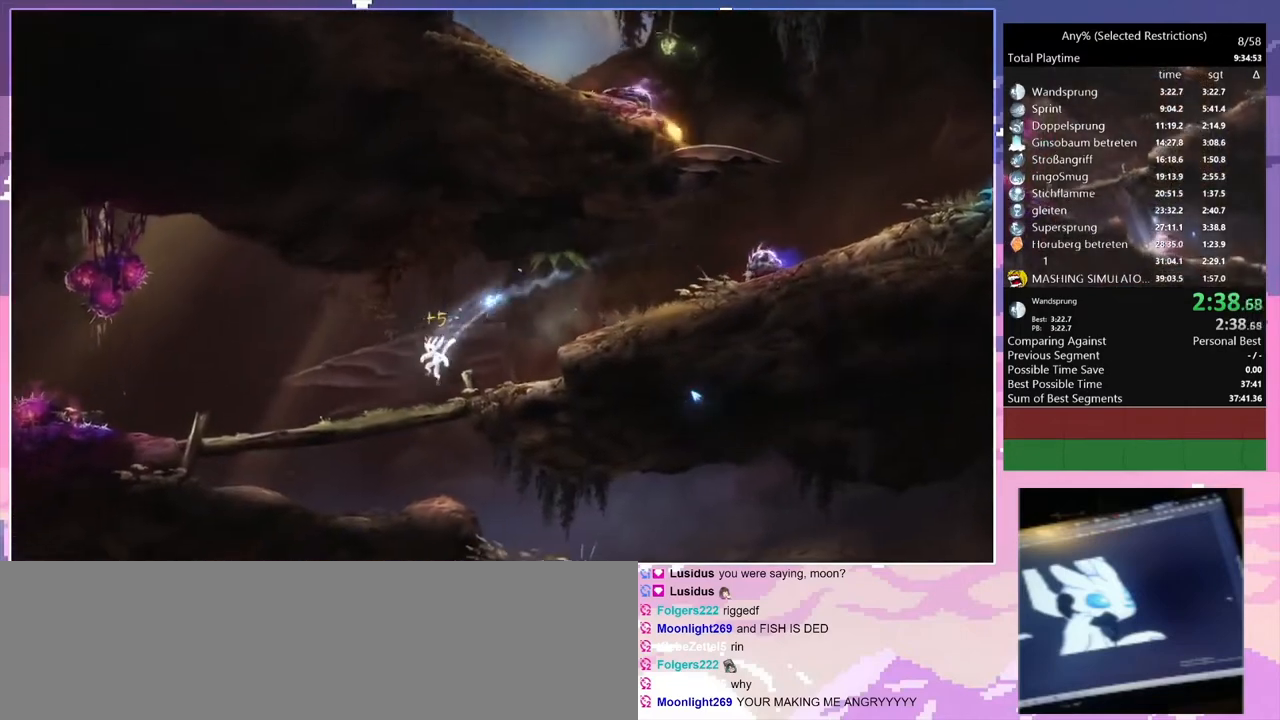
{"keys": [], "events": [[167, "s", "down"], [267, "space", "down"], [367, "s", "up"], [367, "space", "up"]]}
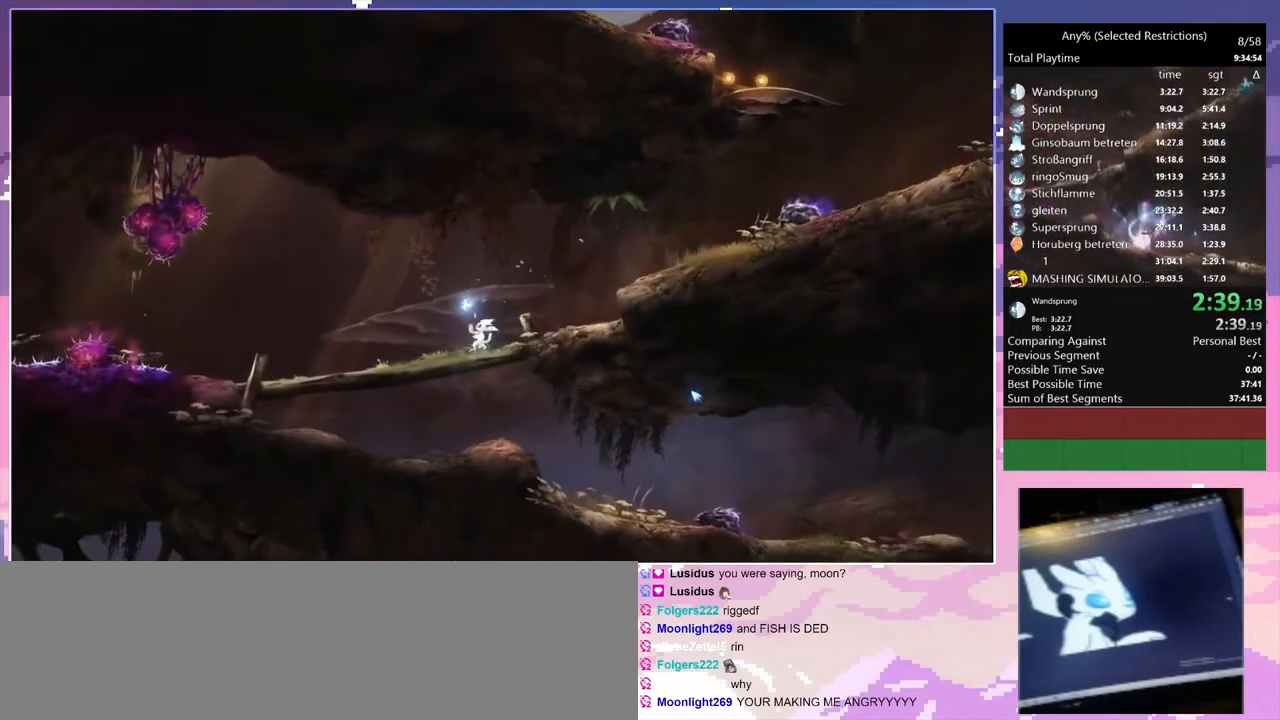
{"keys": ["d"], "events": [[333, "d", "down"], [333, "s", "down"], [400, "space", "down"], [467, "s", "up"], [467, "space", "up"]]}
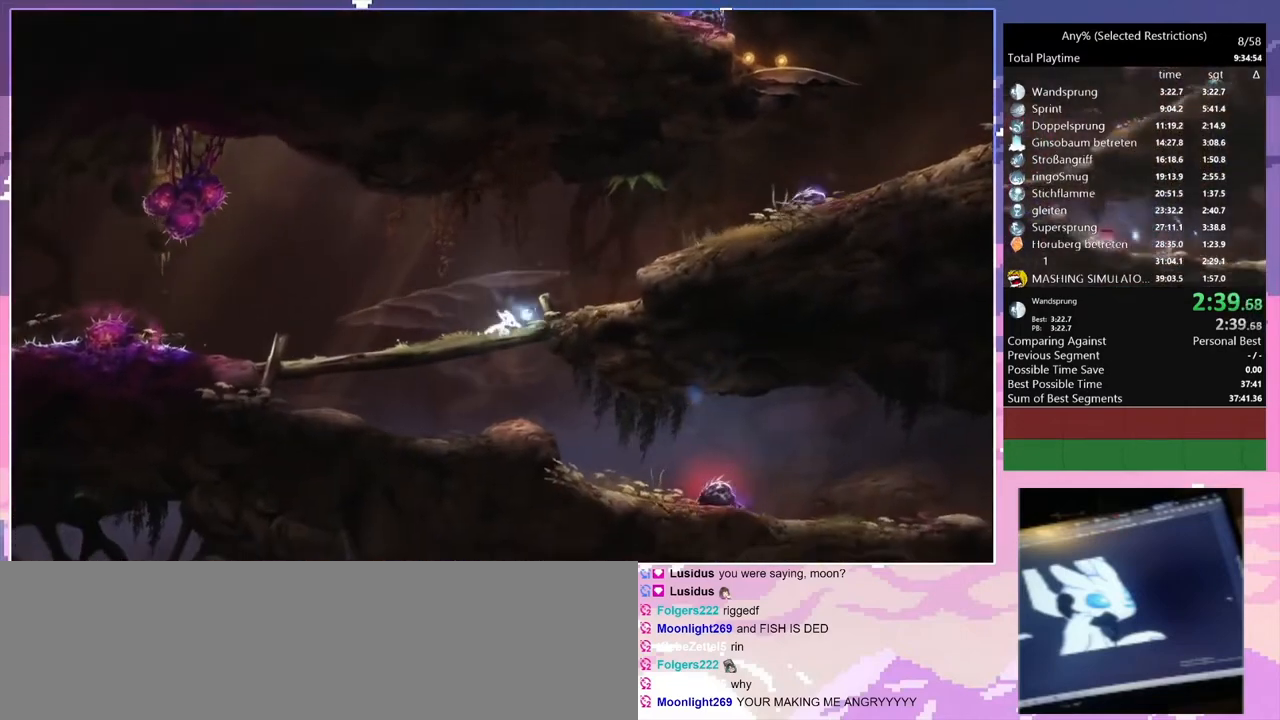
{"keys": ["d"], "events": [[33, "num2", "down"], [233, "num2", "up"]]}
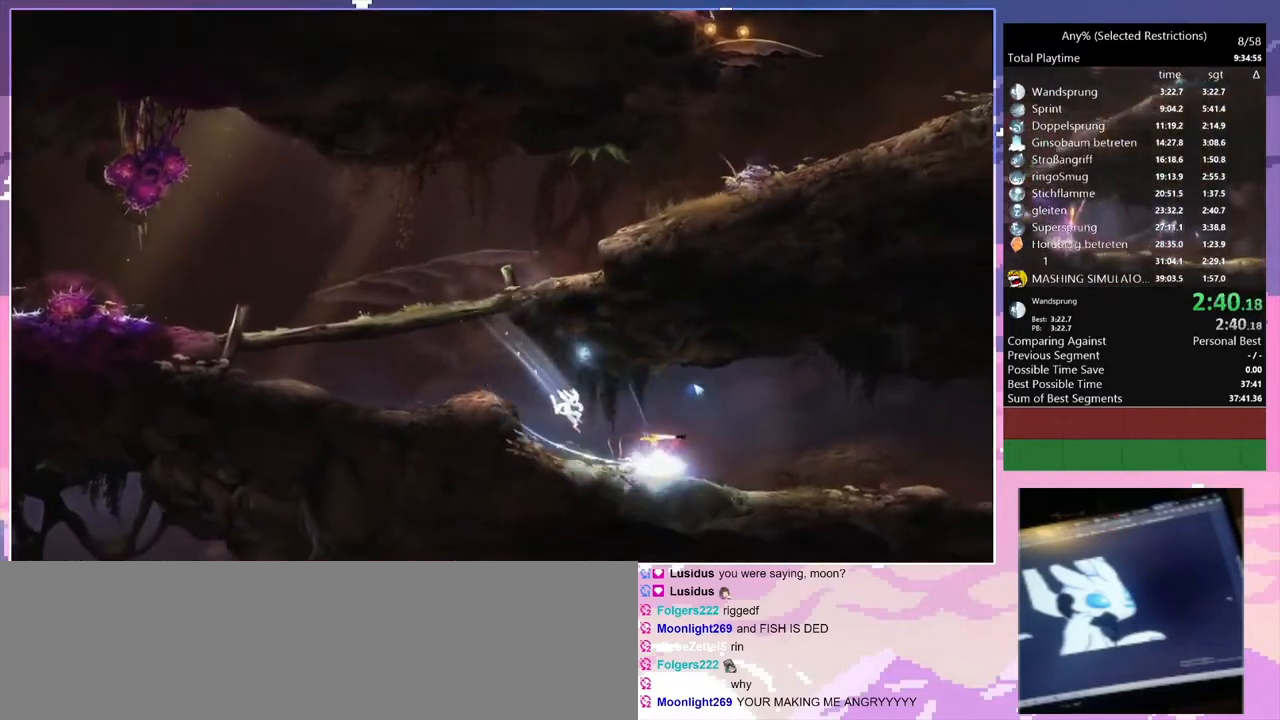
{"keys": ["d", "num2"], "events": [[167, "space", "down"], [300, "q", "down"], [400, "num2", "down"], [400, "space", "up"], [433, "q", "up"]]}
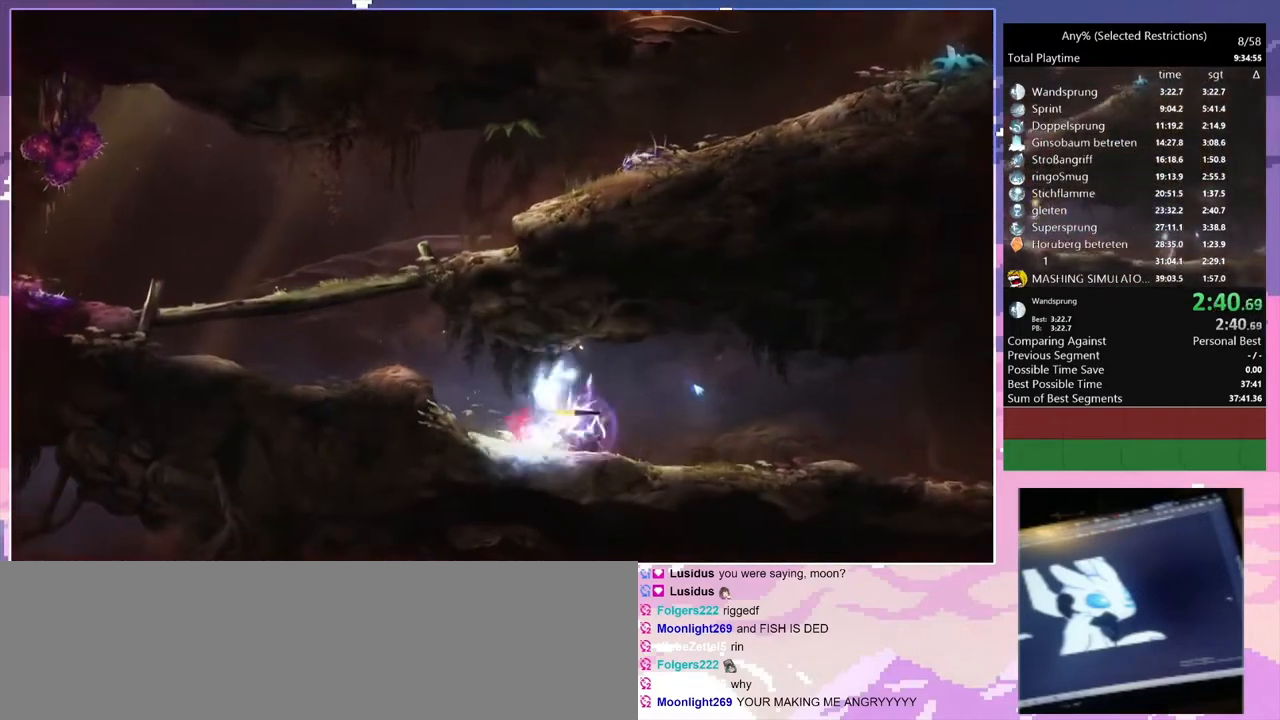
{"keys": ["d", "space"], "events": [[167, "num2", "up"], [400, "space", "down"]]}
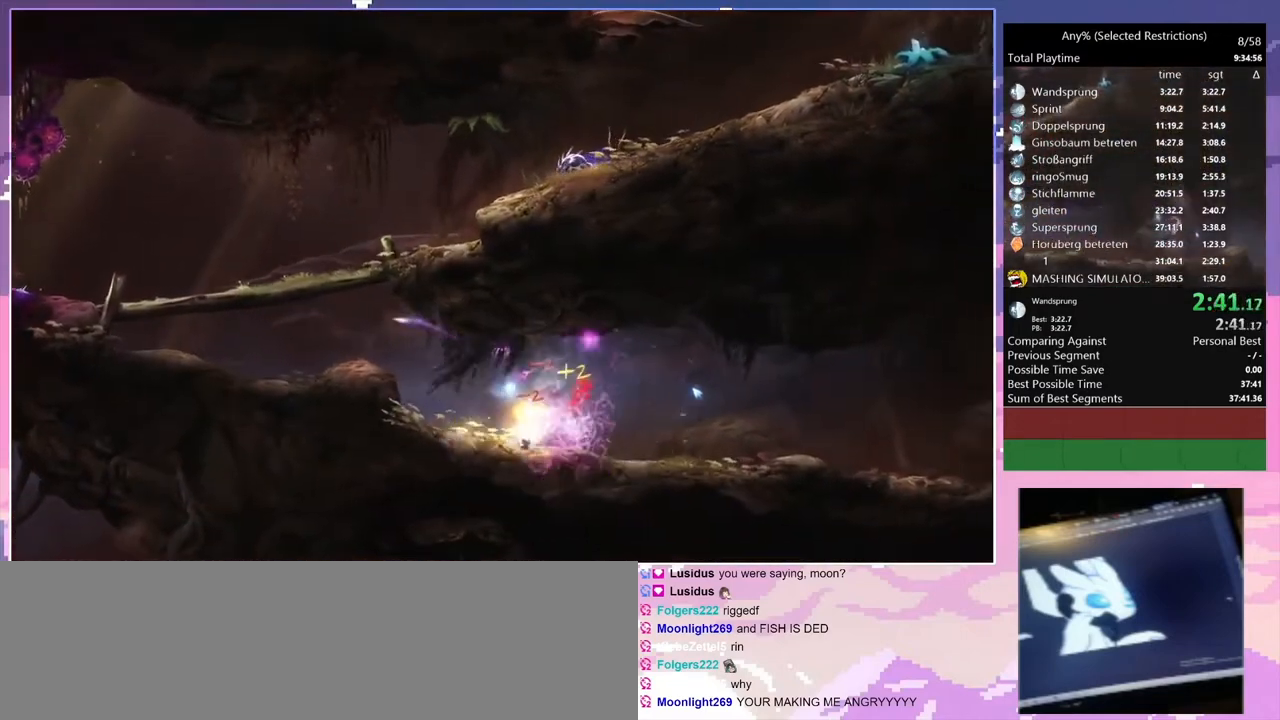
{"keys": ["d"], "events": [[67, "space", "up"]]}
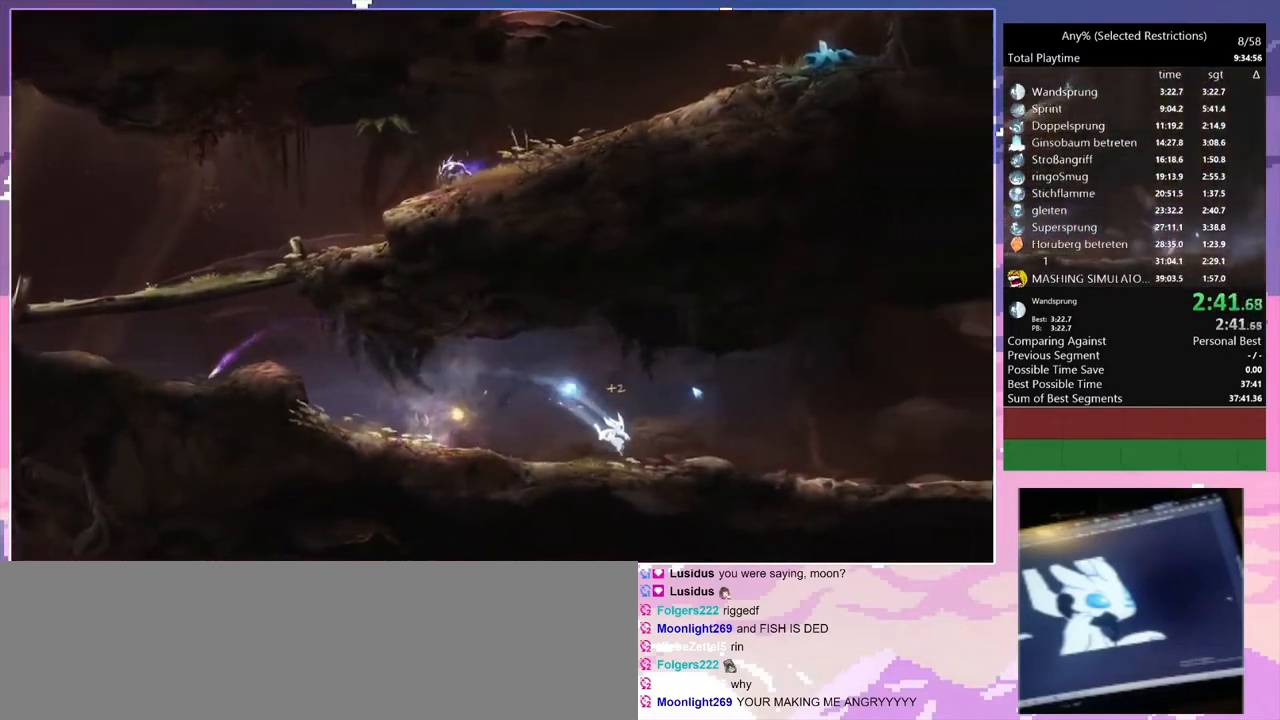
{"keys": ["d"], "events": [[267, "space", "down"], [367, "space", "up"]]}
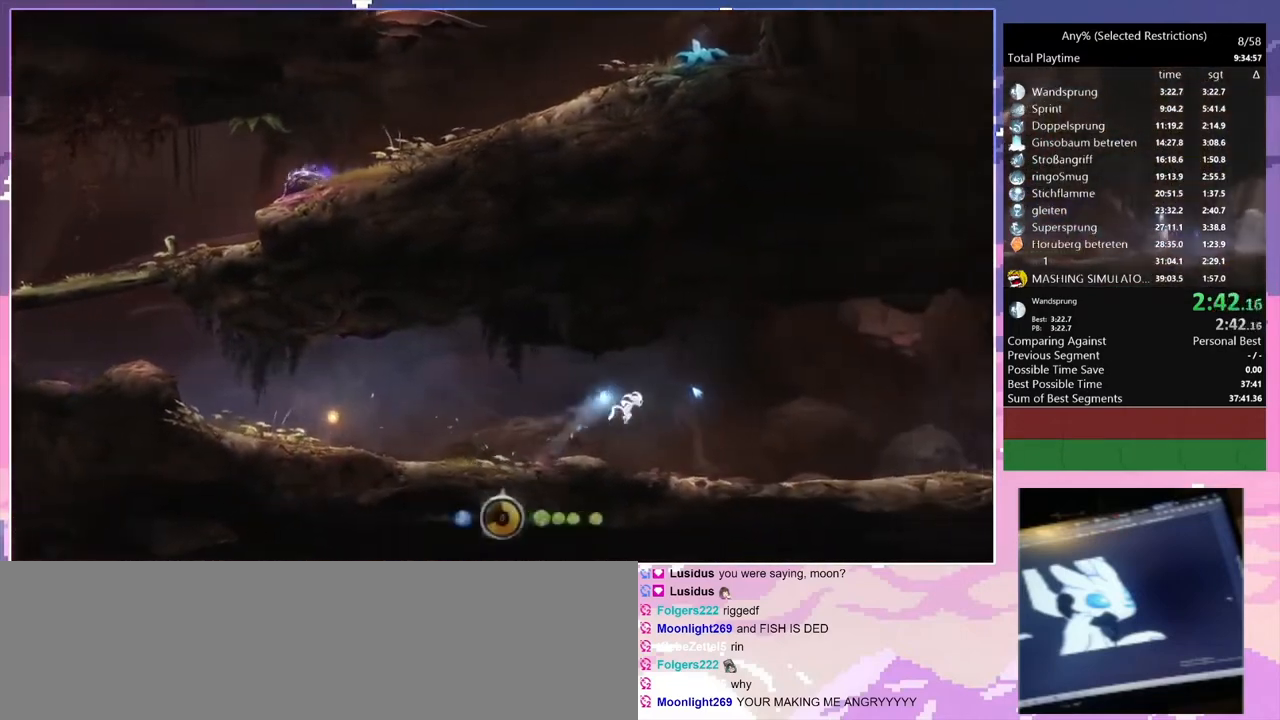
{"keys": ["d", "space"], "events": [[467, "space", "down"]]}
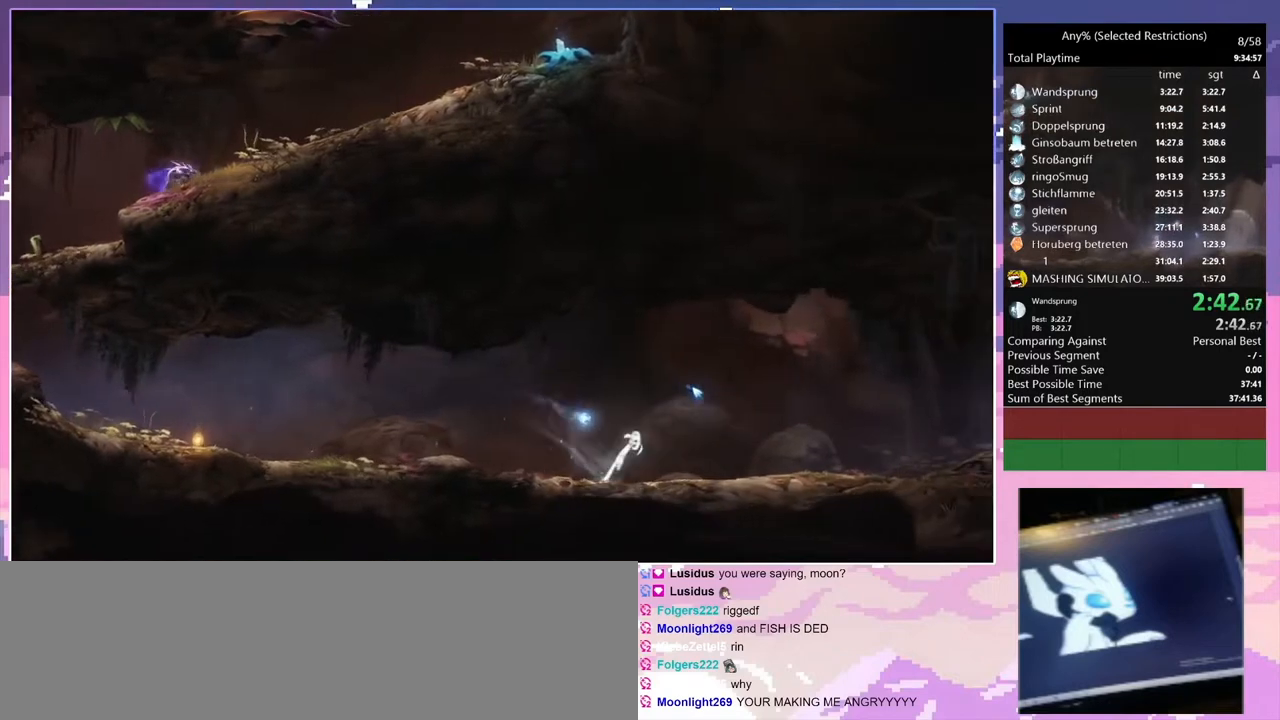
{"keys": ["d"], "events": [[433, "space", "up"]]}
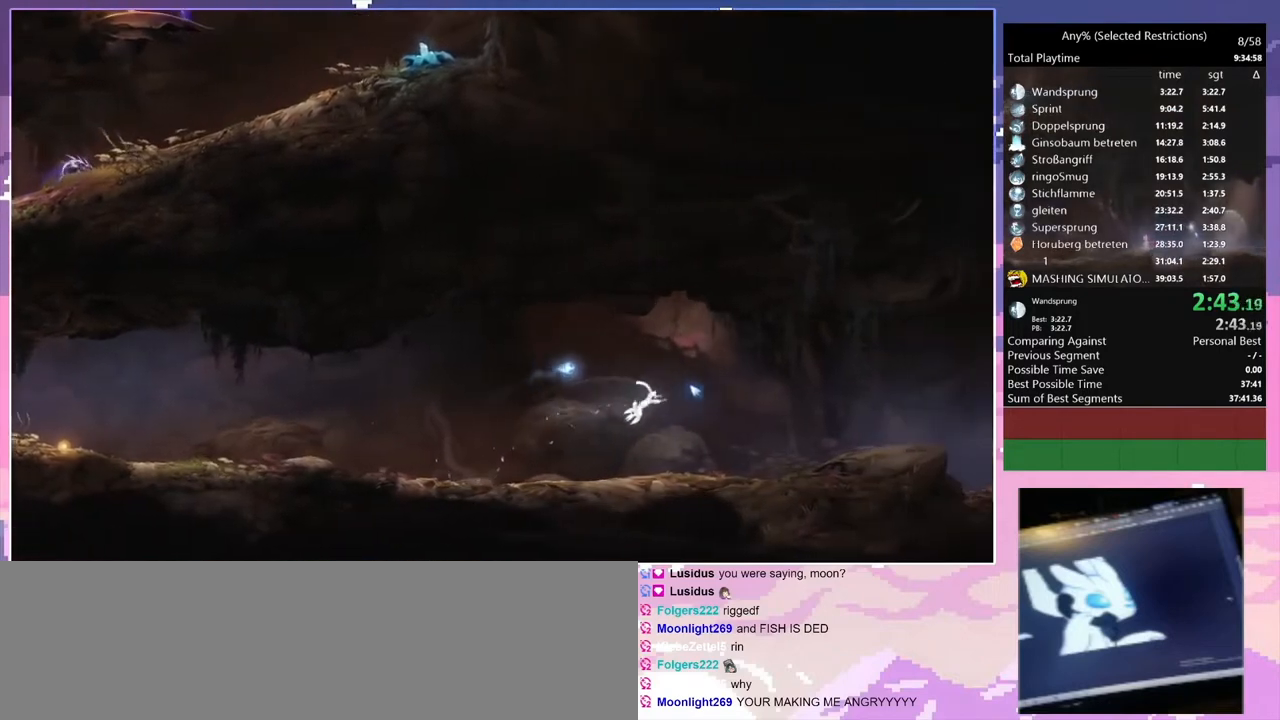
{"keys": ["d"], "events": []}
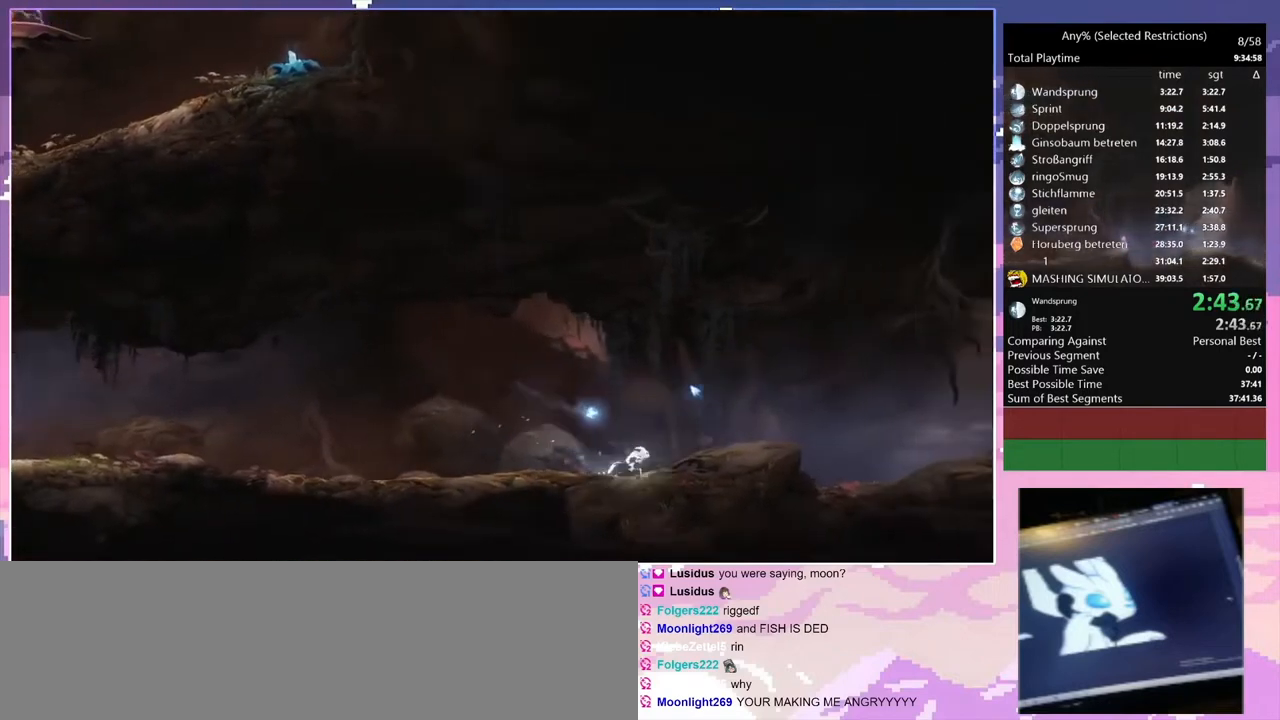
{"keys": ["d"], "events": [[233, "space", "down"], [367, "space", "up"]]}
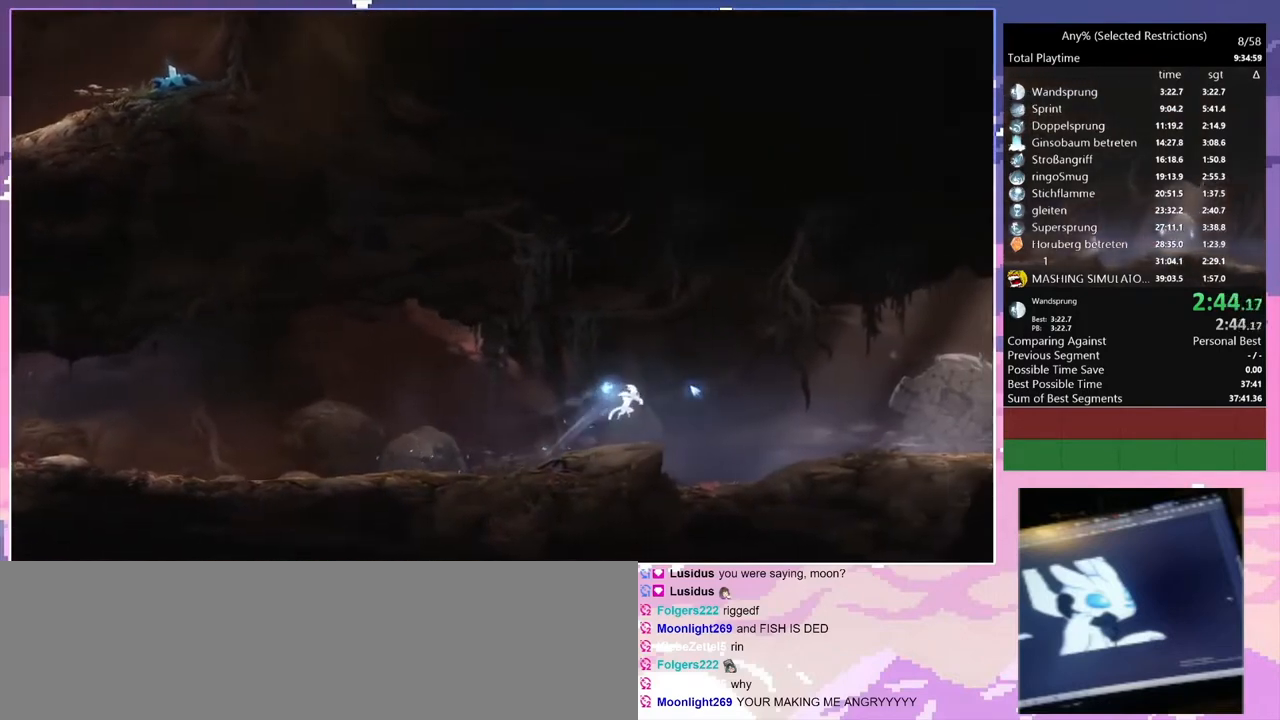
{"keys": ["d"], "events": []}
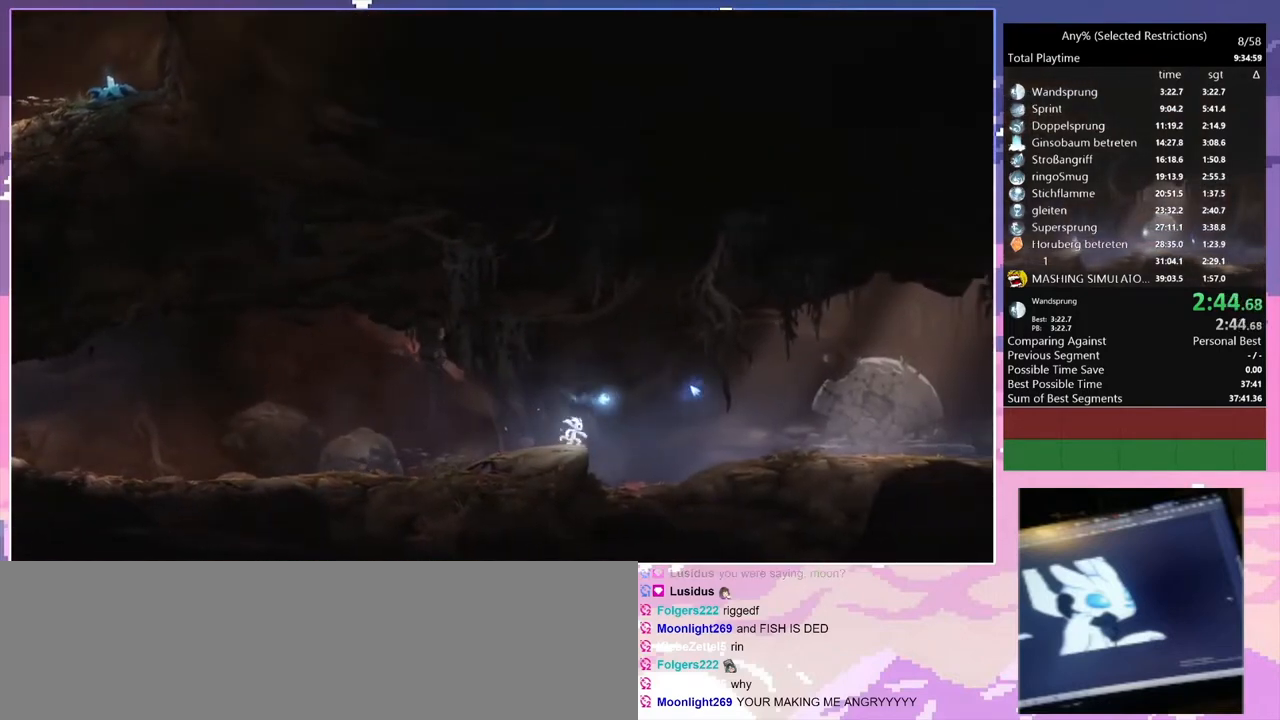
{"keys": ["d"], "events": []}